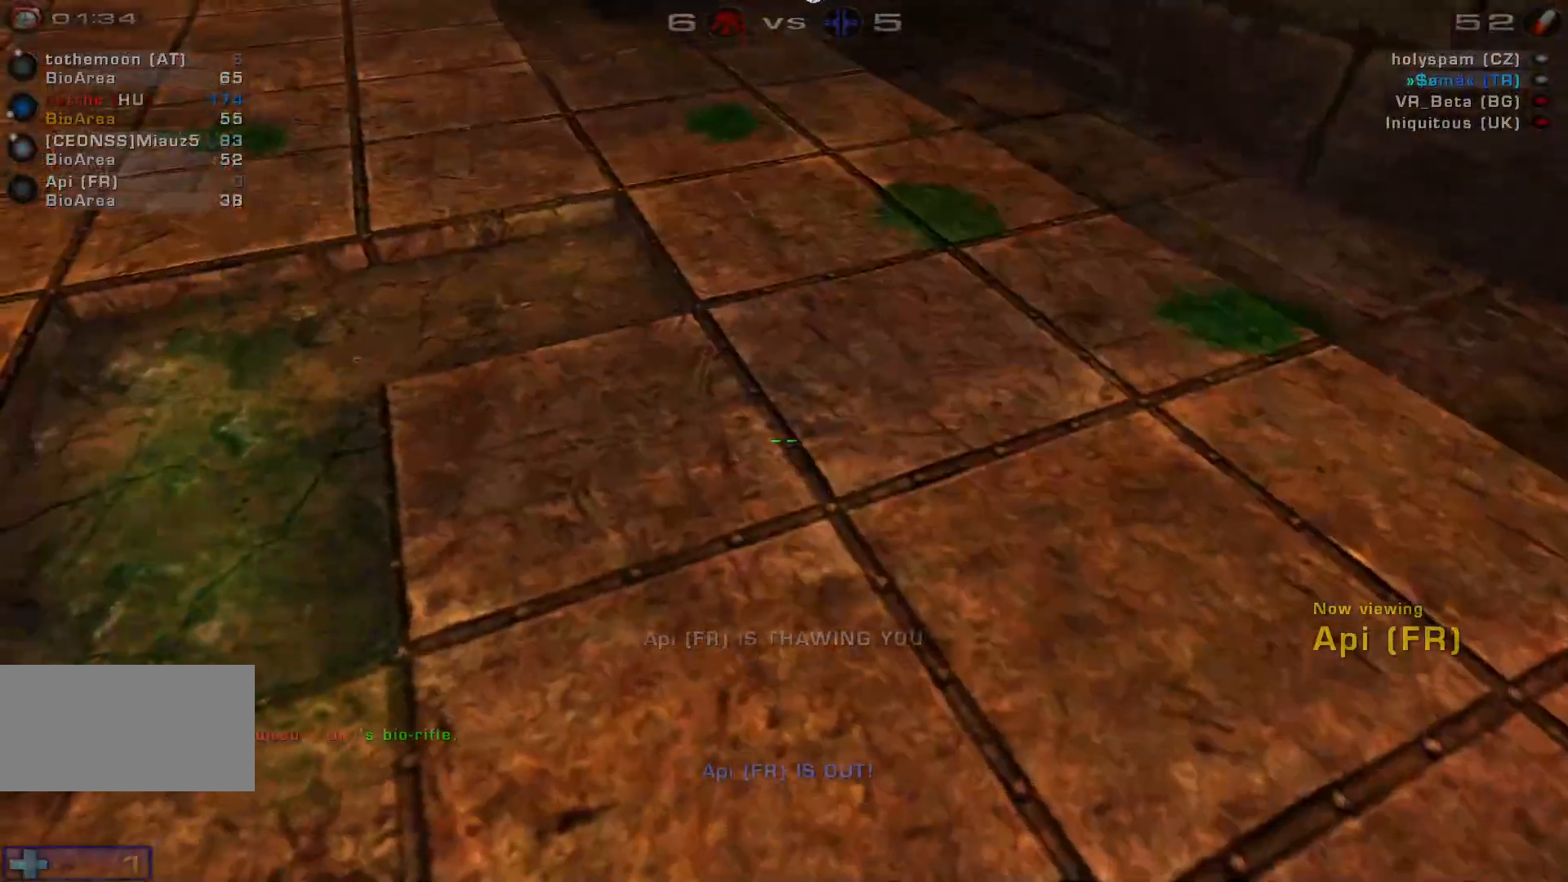
Gameplay with keyboard and mouse; each line is a JSON object with the keys and mouse buttons held at the frame after it. "events" lists presses ("down") and releases ("up") of "a", "c", "ctrl", "d", "e", "f", "q", "r", "s", "shift", "space", "w", "mouse_left", "mouse_wheel", "mouse_right", "mouse_mb4" and "mouse_mb5" between this image and that frame as [ms after this image, input, new state], when the widget could be followed in between. "mouse_left", "mouse_wheel", "mouse_right", "mouse_mb4", "mouse_mb5" = the "left", "wheel", "right", "mb4", "mb5" buttons of the "mouse" list. No other keys are recorded. "wheel" means that the mouse wheel is clicked or scrolled. Mouse movement is not recorded.
{"keys": [], "mouse": ["left"], "events": [[333, "mouse_left", "down"]]}
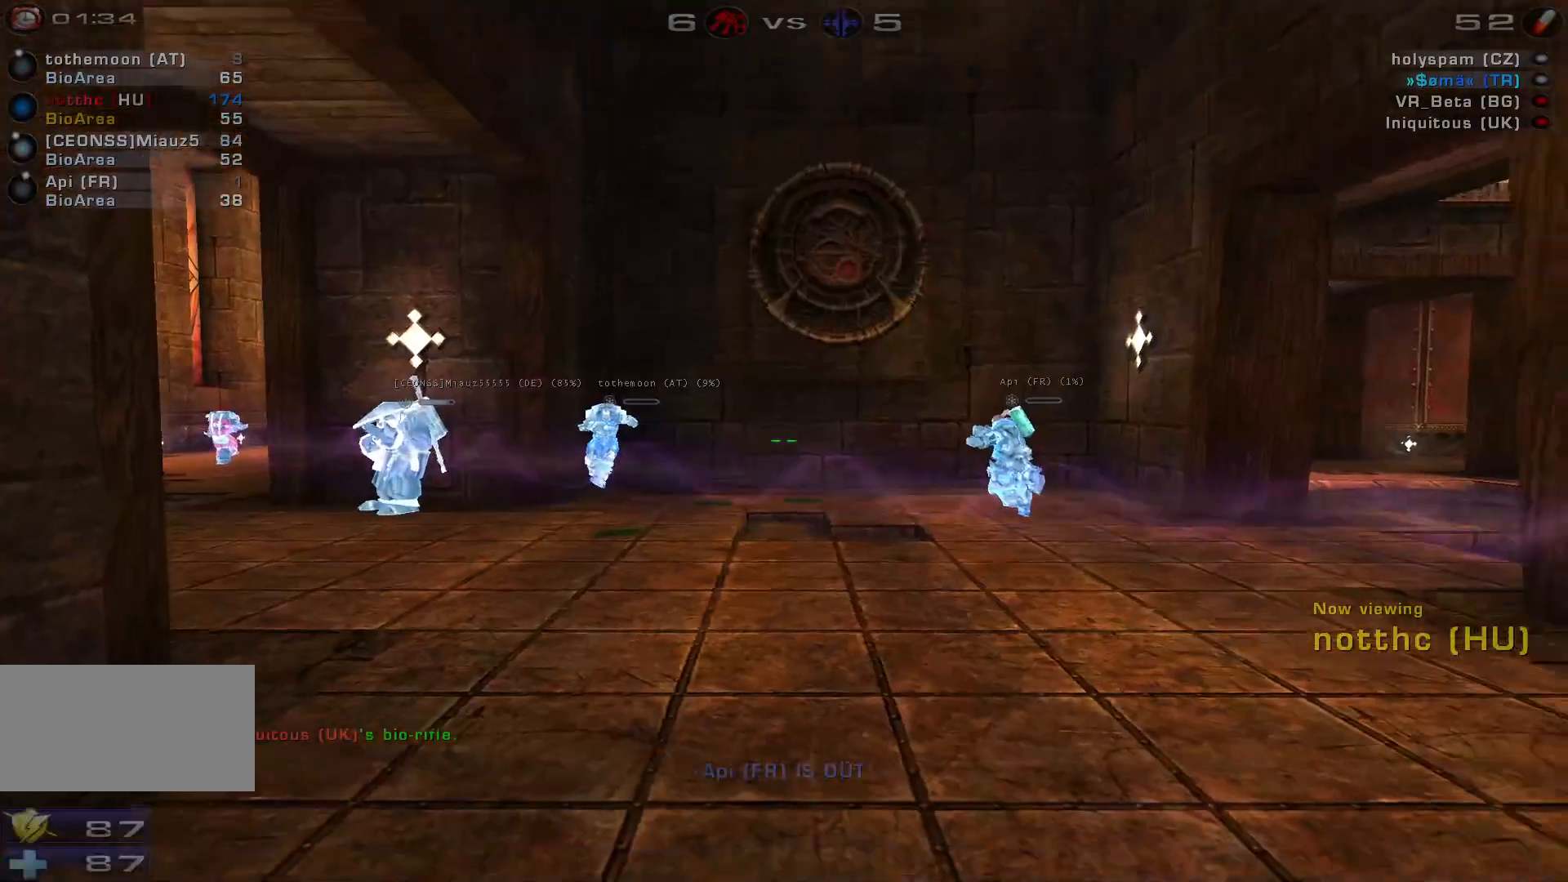
{"keys": [], "mouse": [], "events": [[33, "mouse_left", "up"]]}
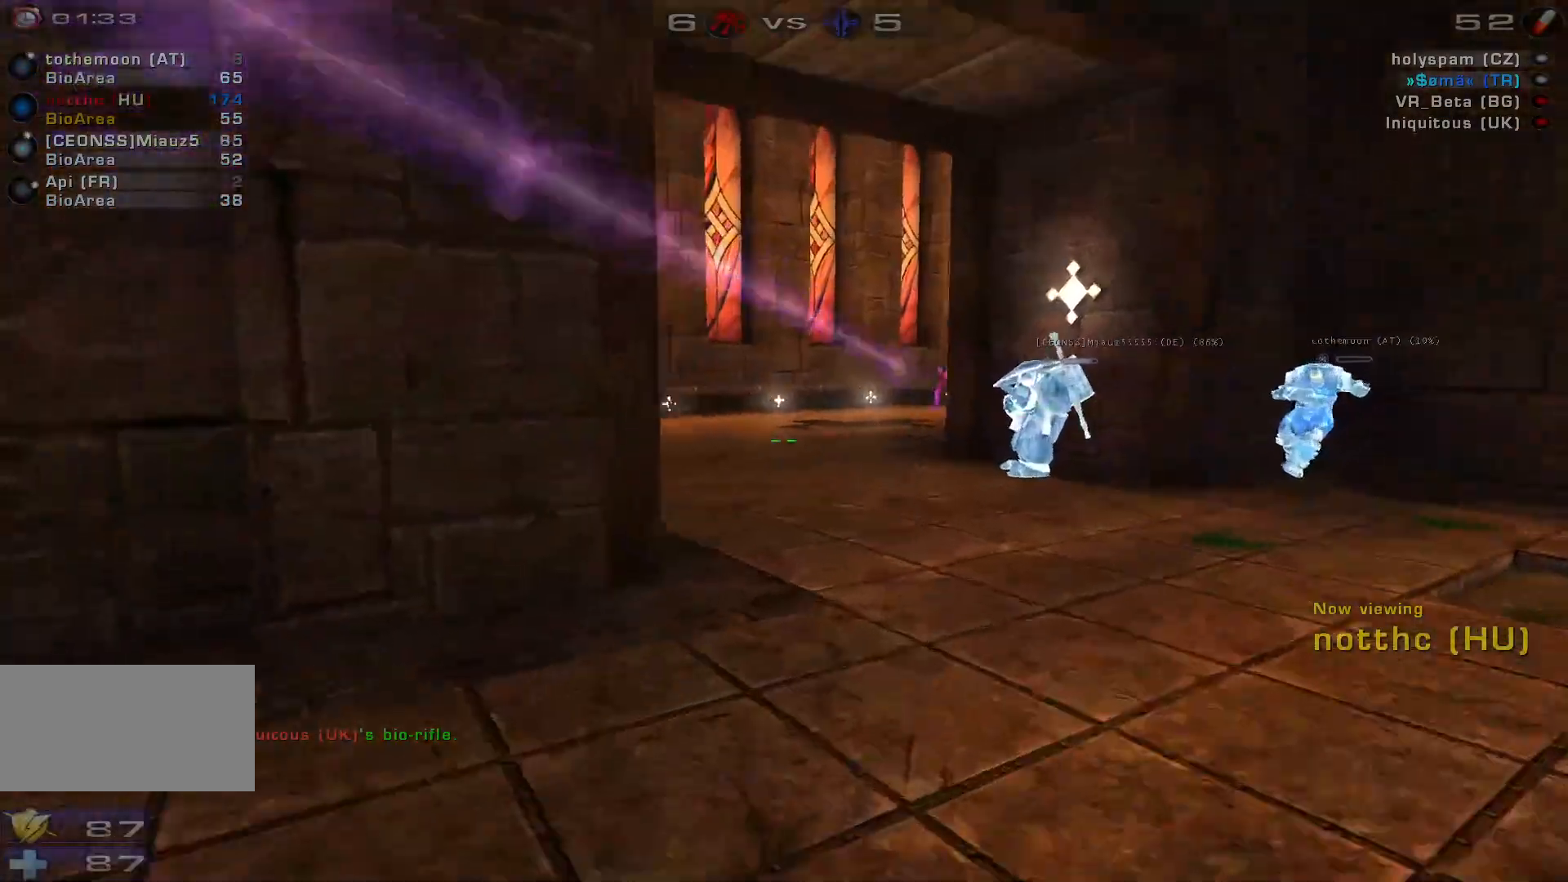
{"keys": [], "mouse": [], "events": []}
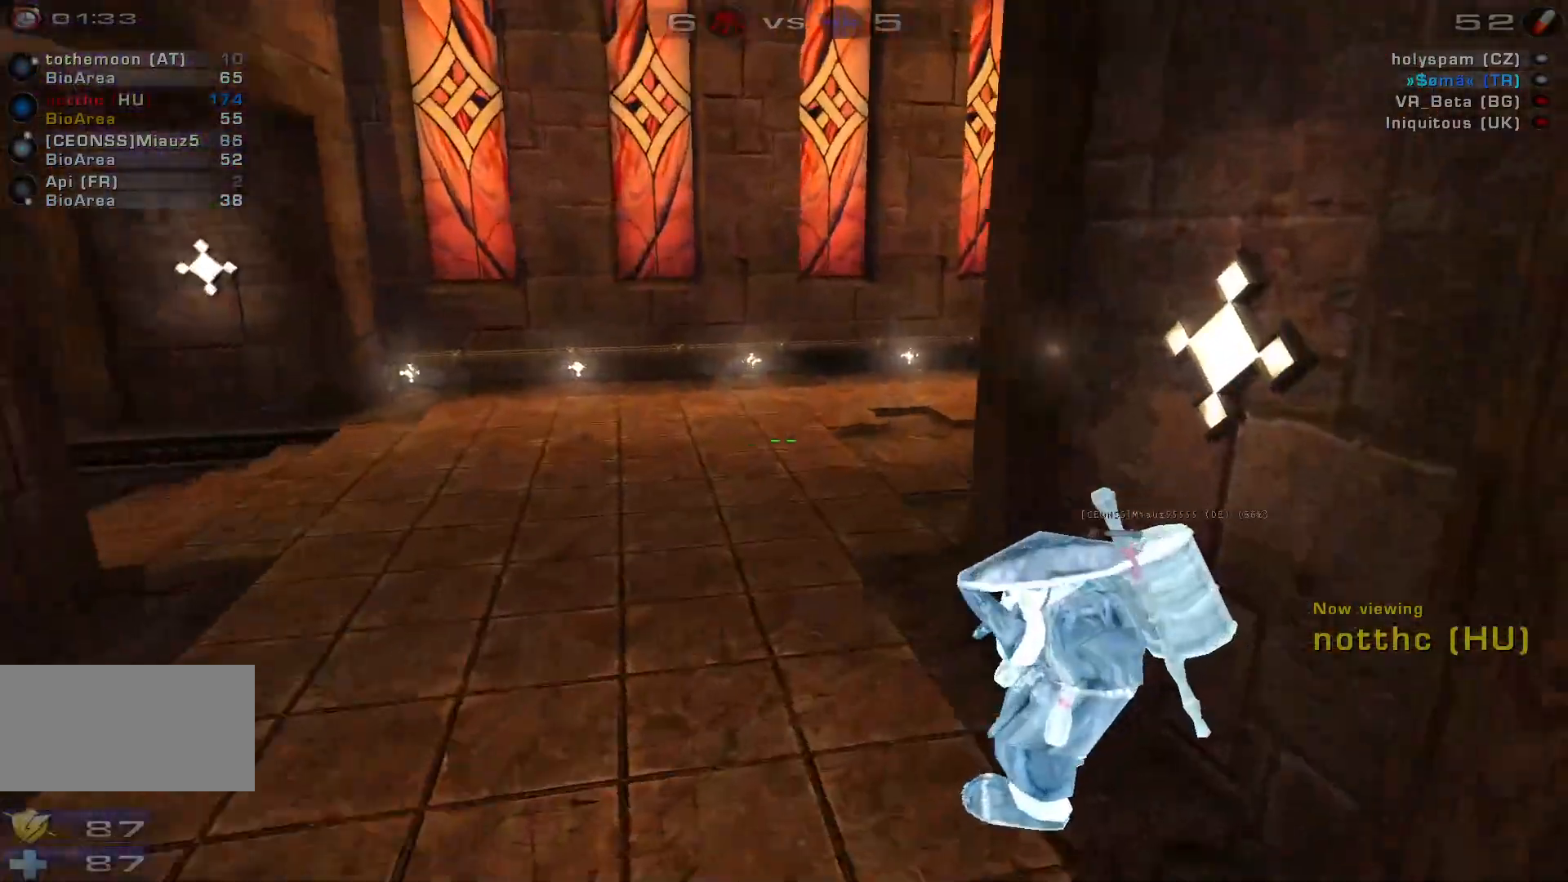
{"keys": [], "mouse": [], "events": []}
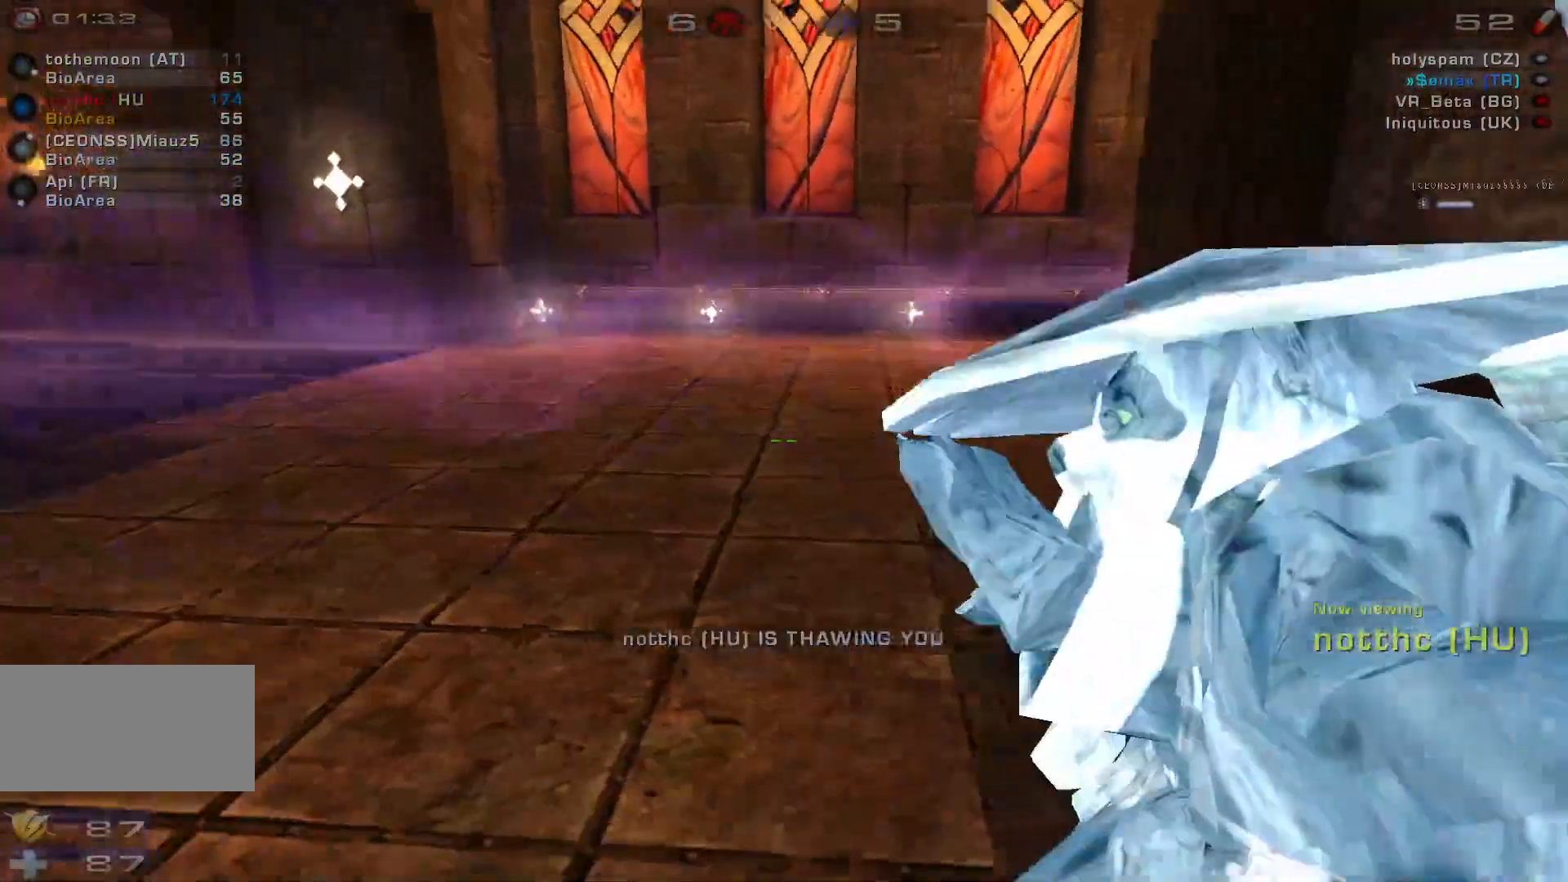
{"keys": [], "mouse": [], "events": []}
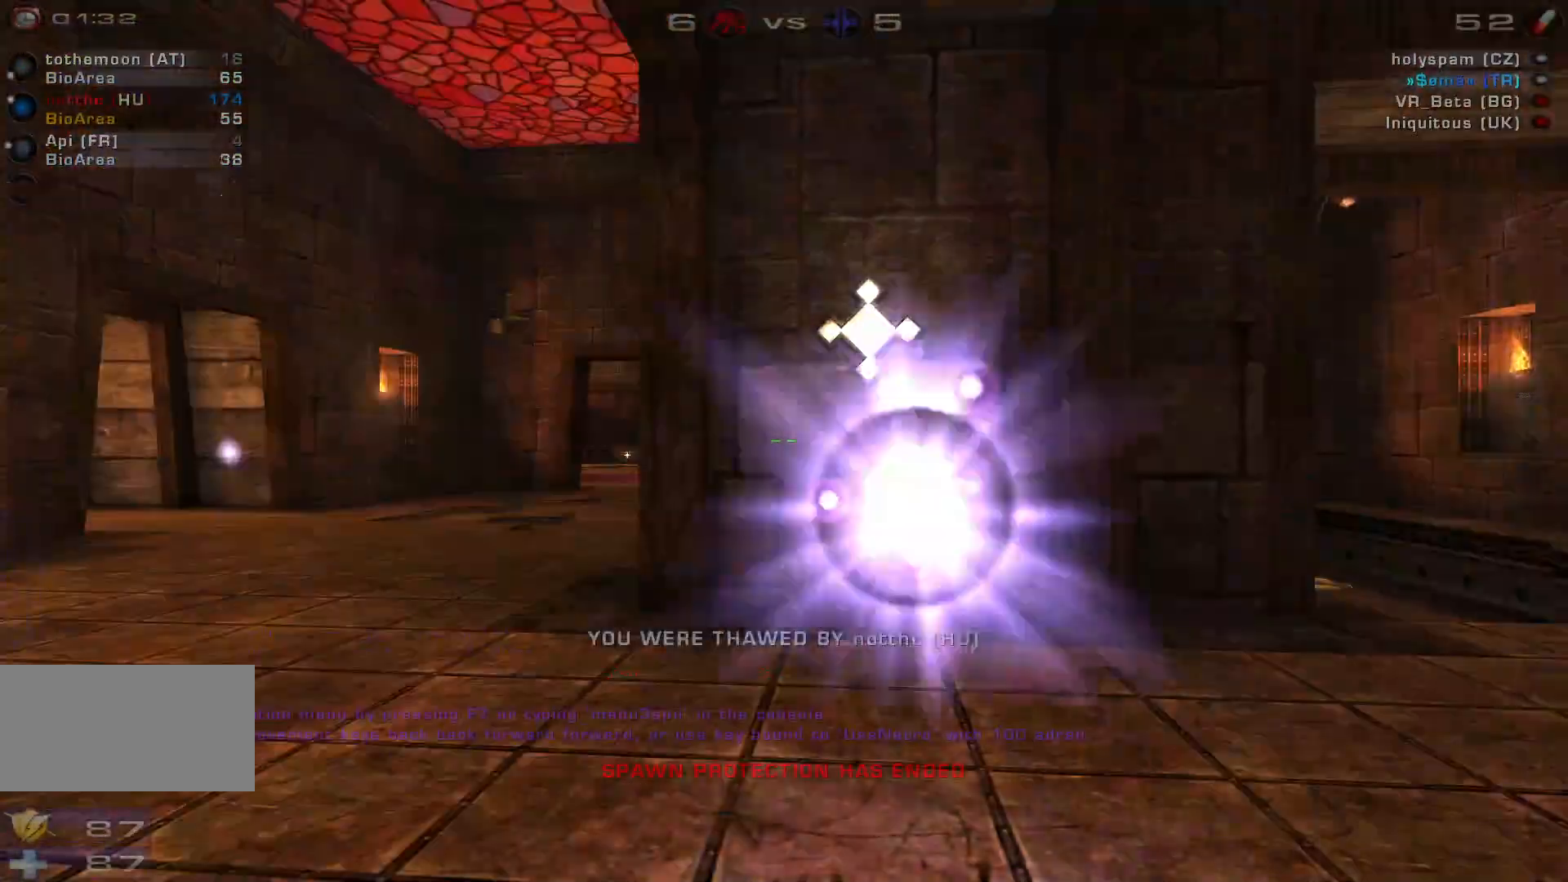
{"keys": ["w"], "mouse": [], "events": [[233, "d", "down"], [333, "w", "down"], [433, "d", "up"]]}
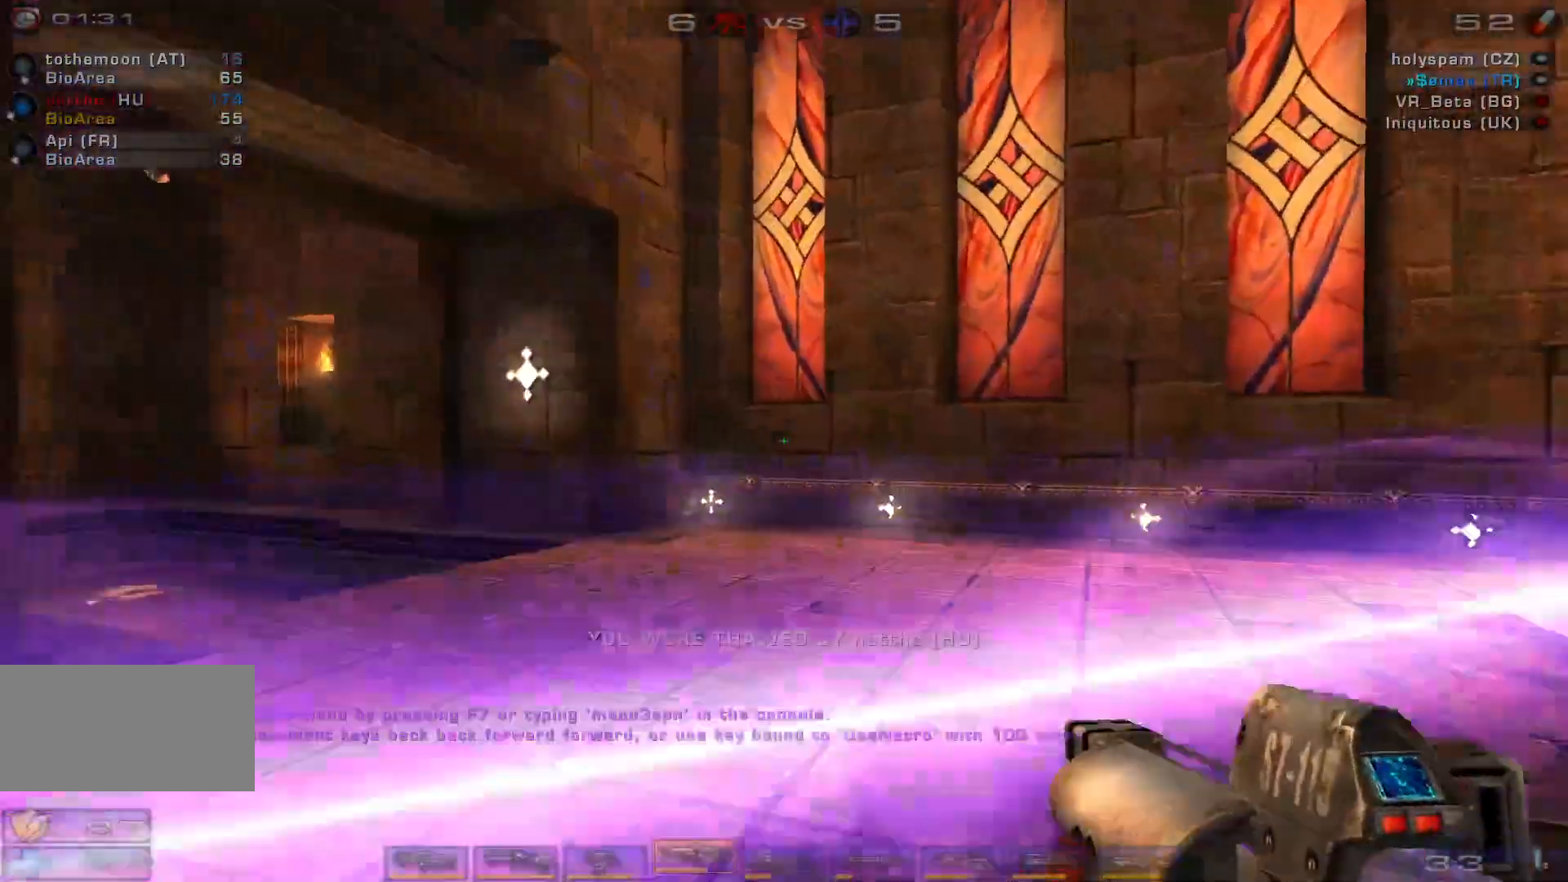
{"keys": ["d"], "mouse": [], "events": [[200, "d", "down"], [266, "d", "up"], [333, "d", "down"], [400, "w", "up"]]}
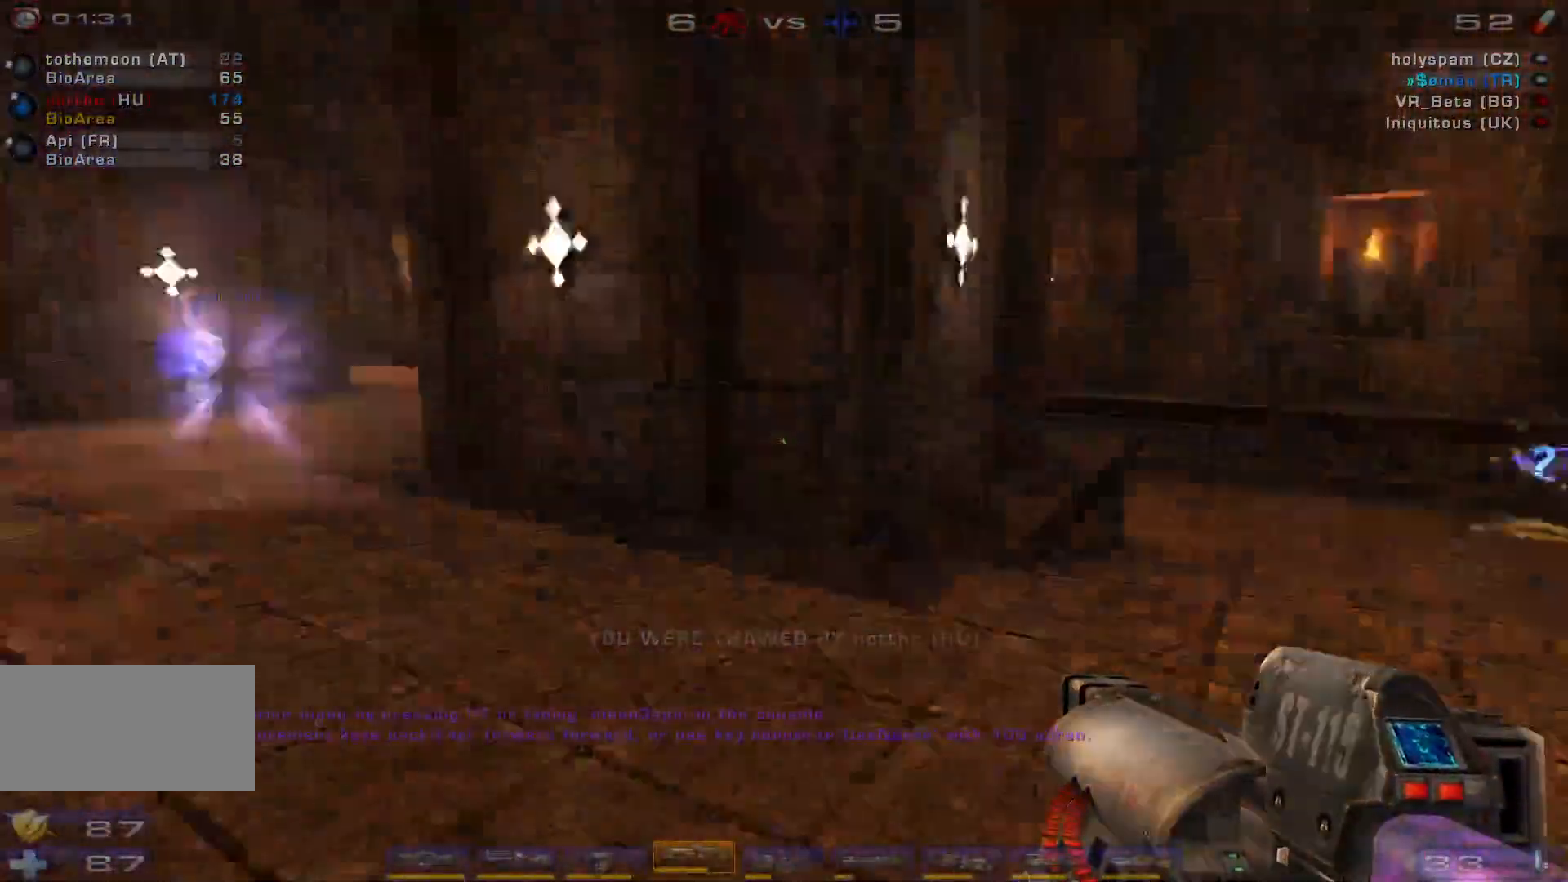
{"keys": ["d"], "mouse": [], "events": [[100, "shift", "down"], [133, "a", "down"], [233, "s", "down"], [266, "shift", "up"], [333, "a", "up"], [466, "s", "up"]]}
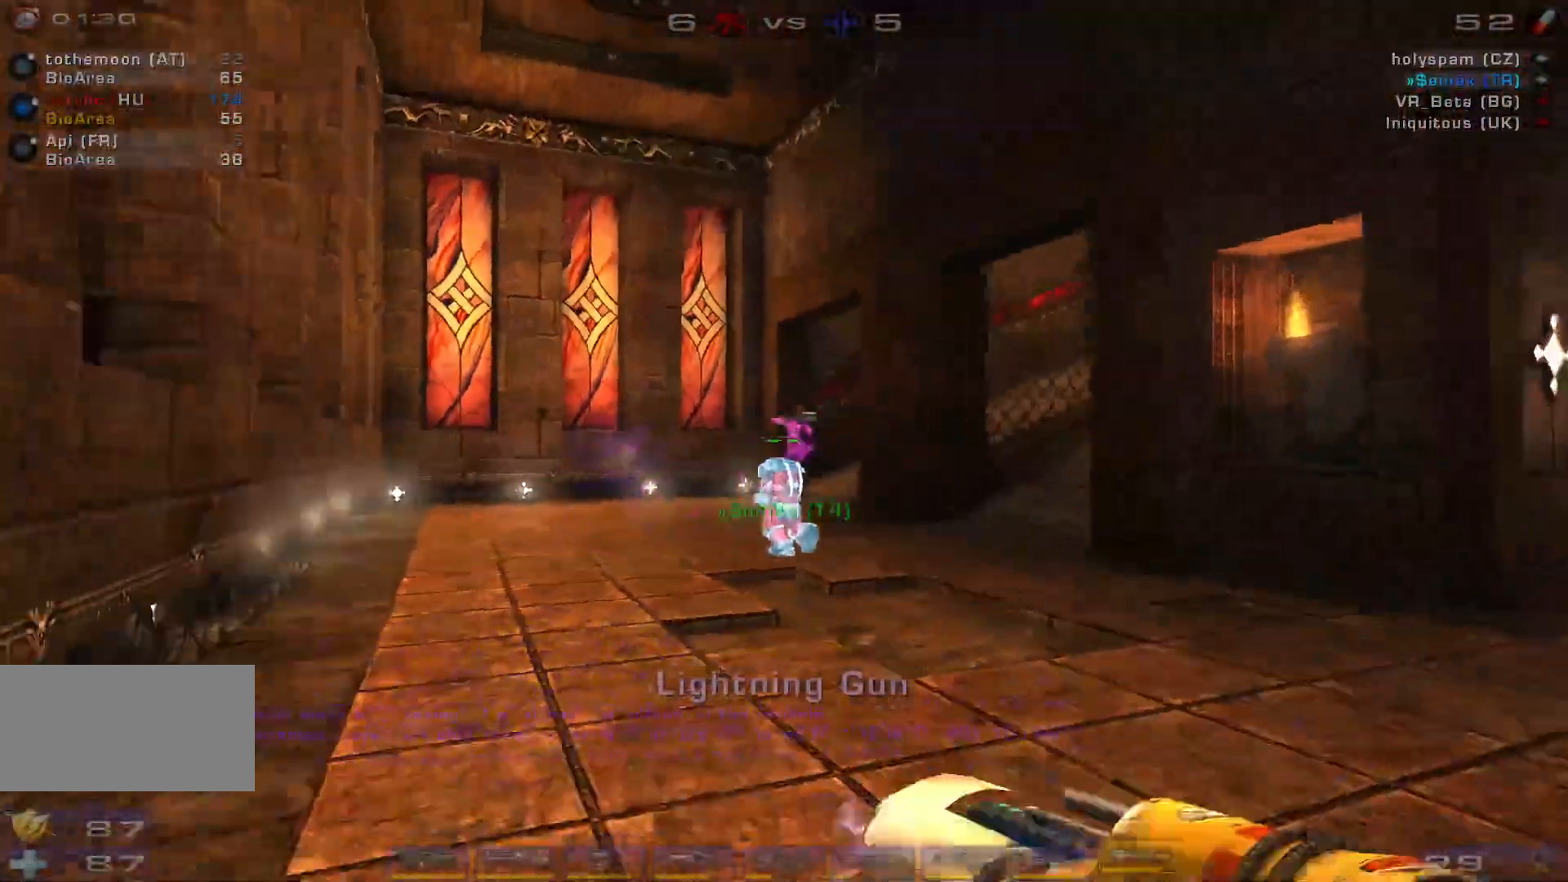
{"keys": ["a", "w"], "mouse": [], "events": [[66, "w", "down"], [133, "d", "up"], [366, "a", "down"]]}
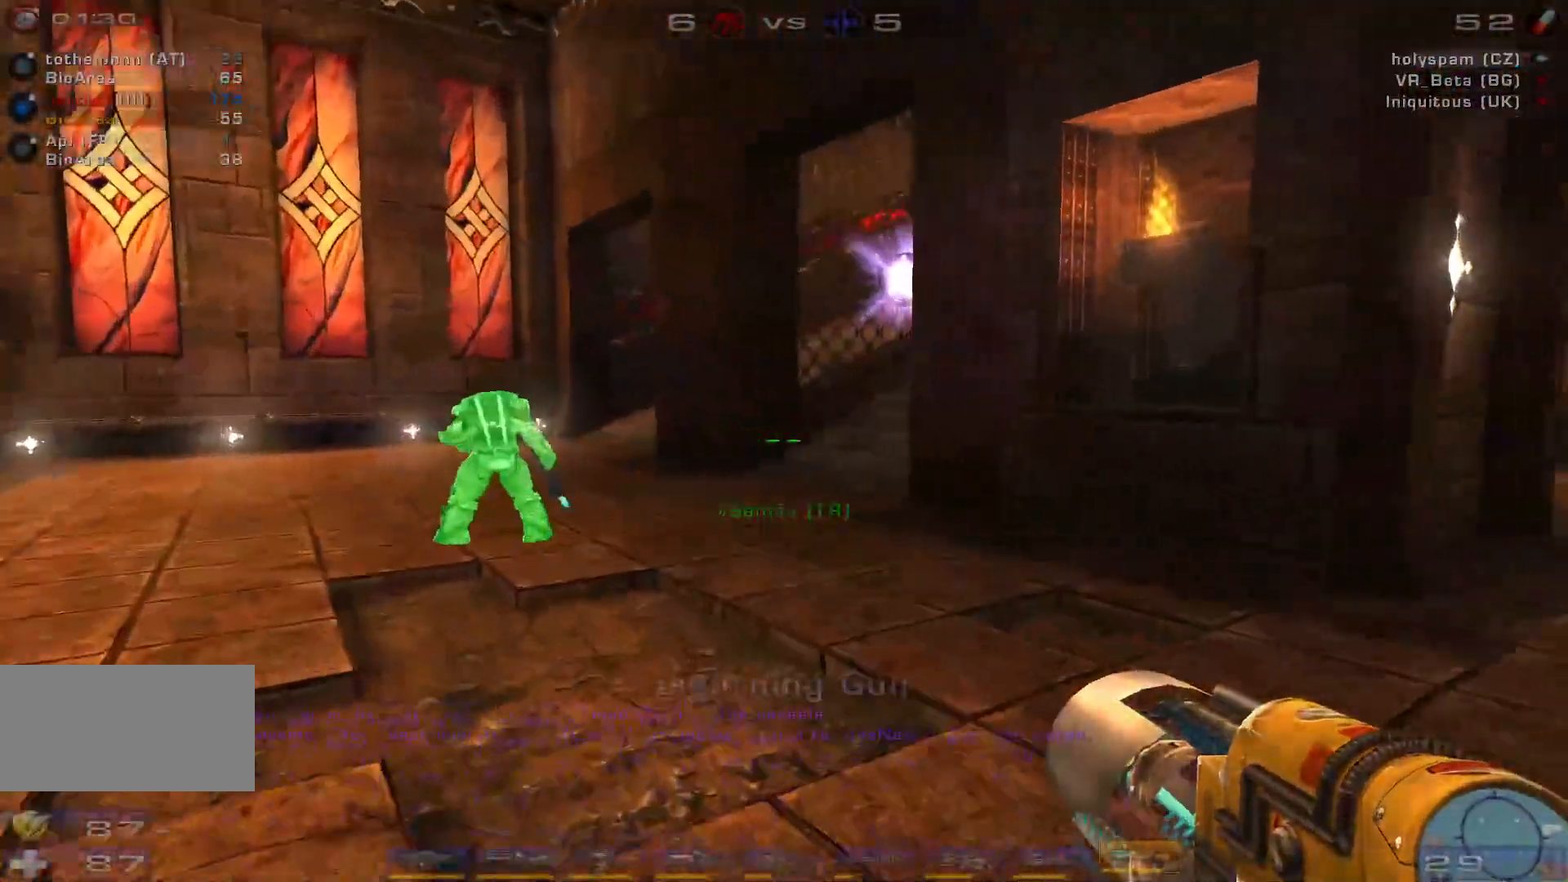
{"keys": ["d", "s"], "mouse": ["left"], "events": [[233, "w", "up"], [366, "a", "up"], [400, "s", "down"], [466, "d", "down"], [500, "mouse_left", "down"]]}
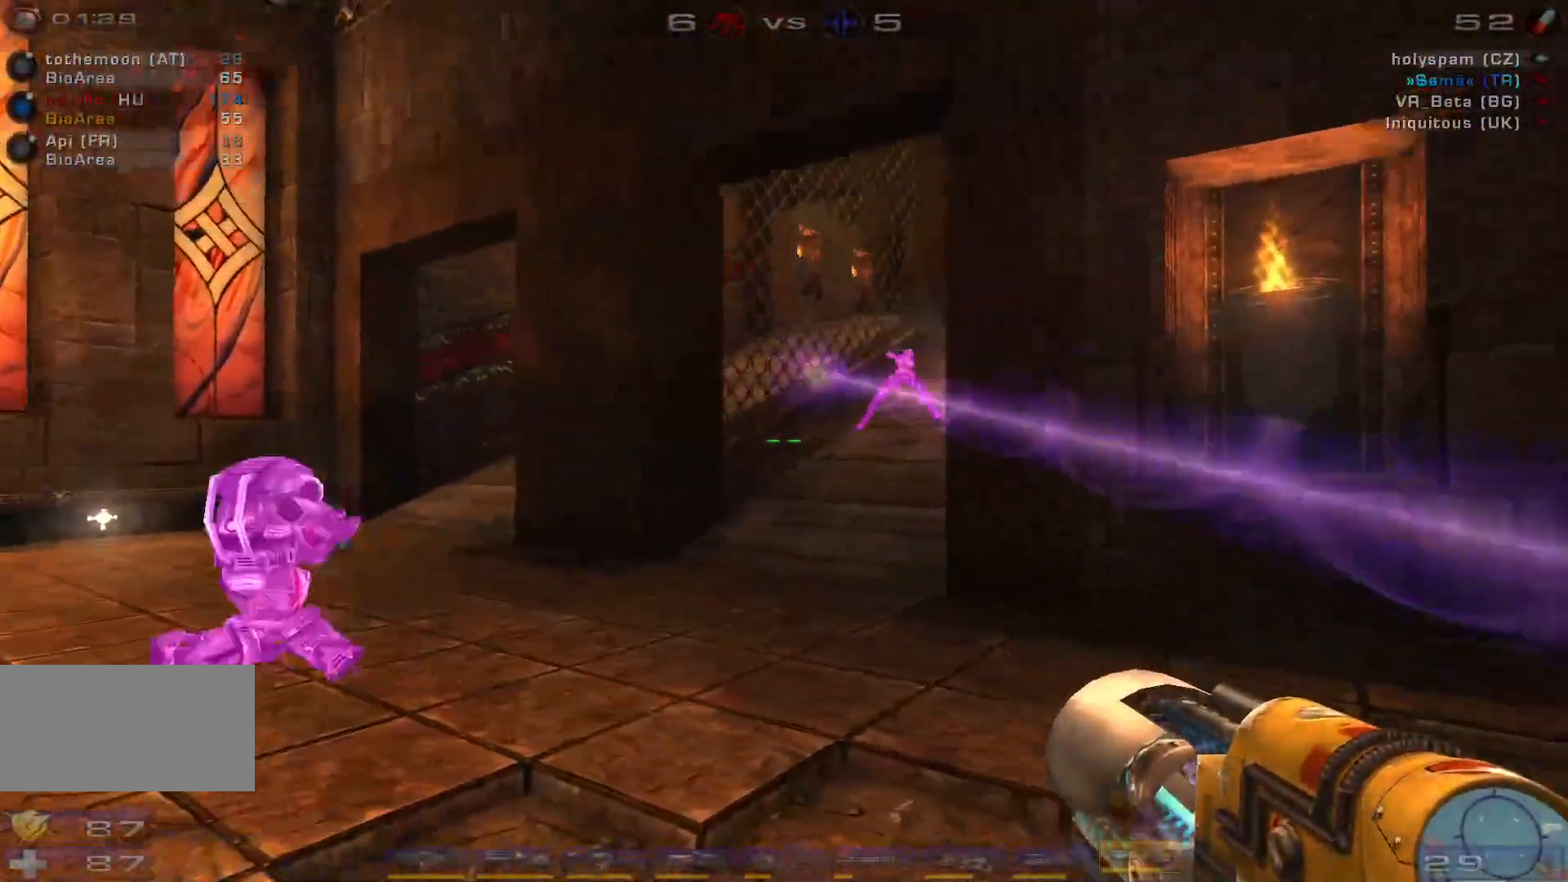
{"keys": ["d", "w"], "mouse": [], "events": [[100, "s", "up"], [200, "w", "down"], [233, "mouse_left", "up"], [266, "d", "up"], [333, "e", "down"], [433, "e", "up"], [500, "d", "down"]]}
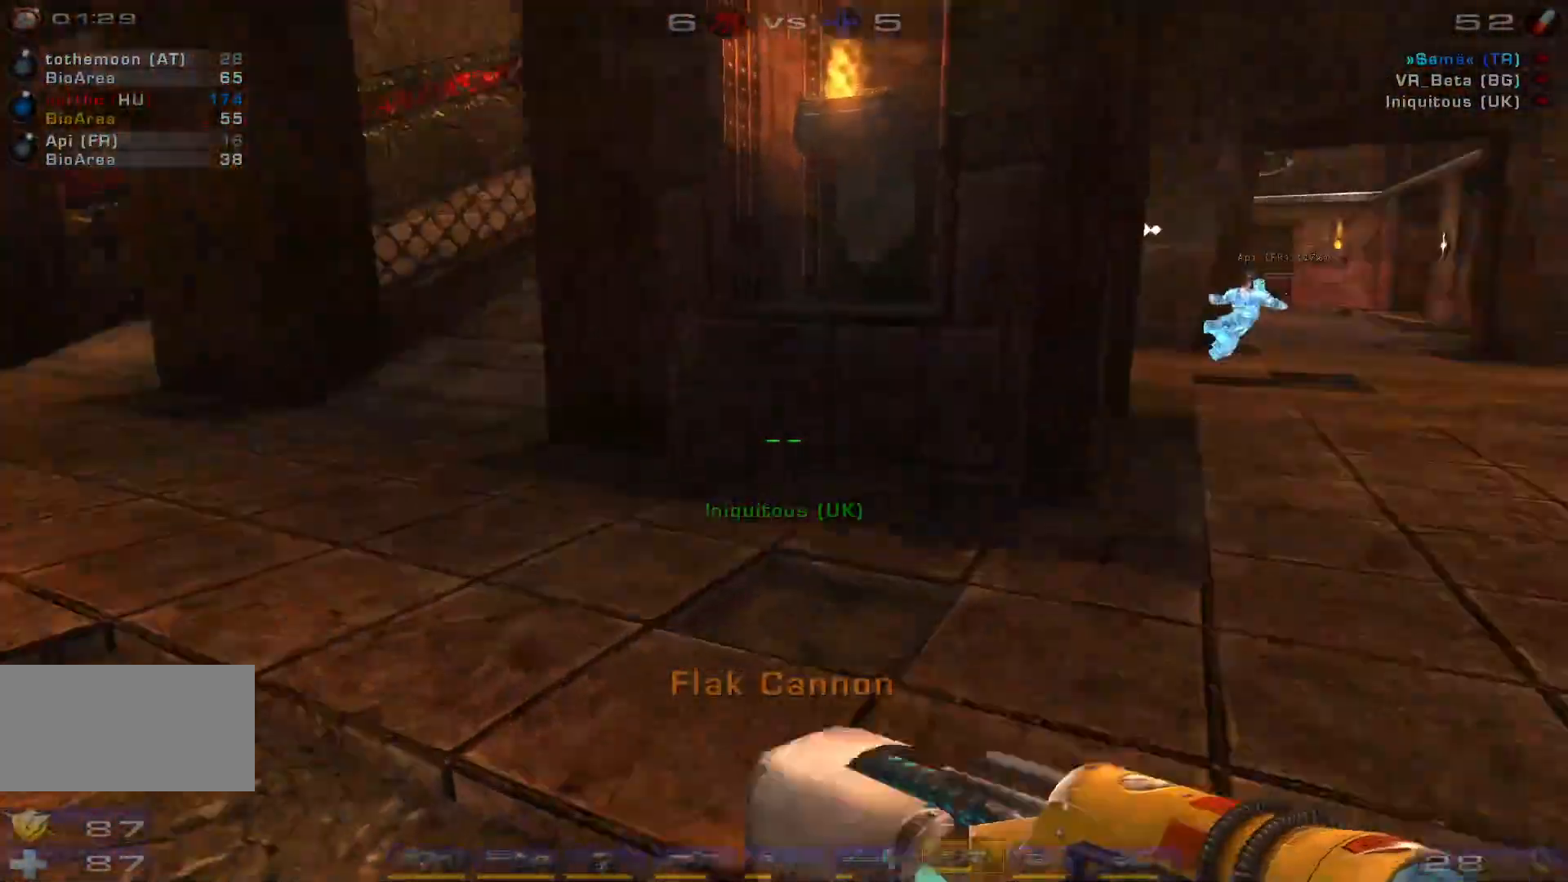
{"keys": ["a", "w"], "mouse": [], "events": [[100, "d", "up"], [166, "d", "down"], [300, "space", "down"], [366, "a", "down"], [366, "d", "up"], [400, "space", "up"]]}
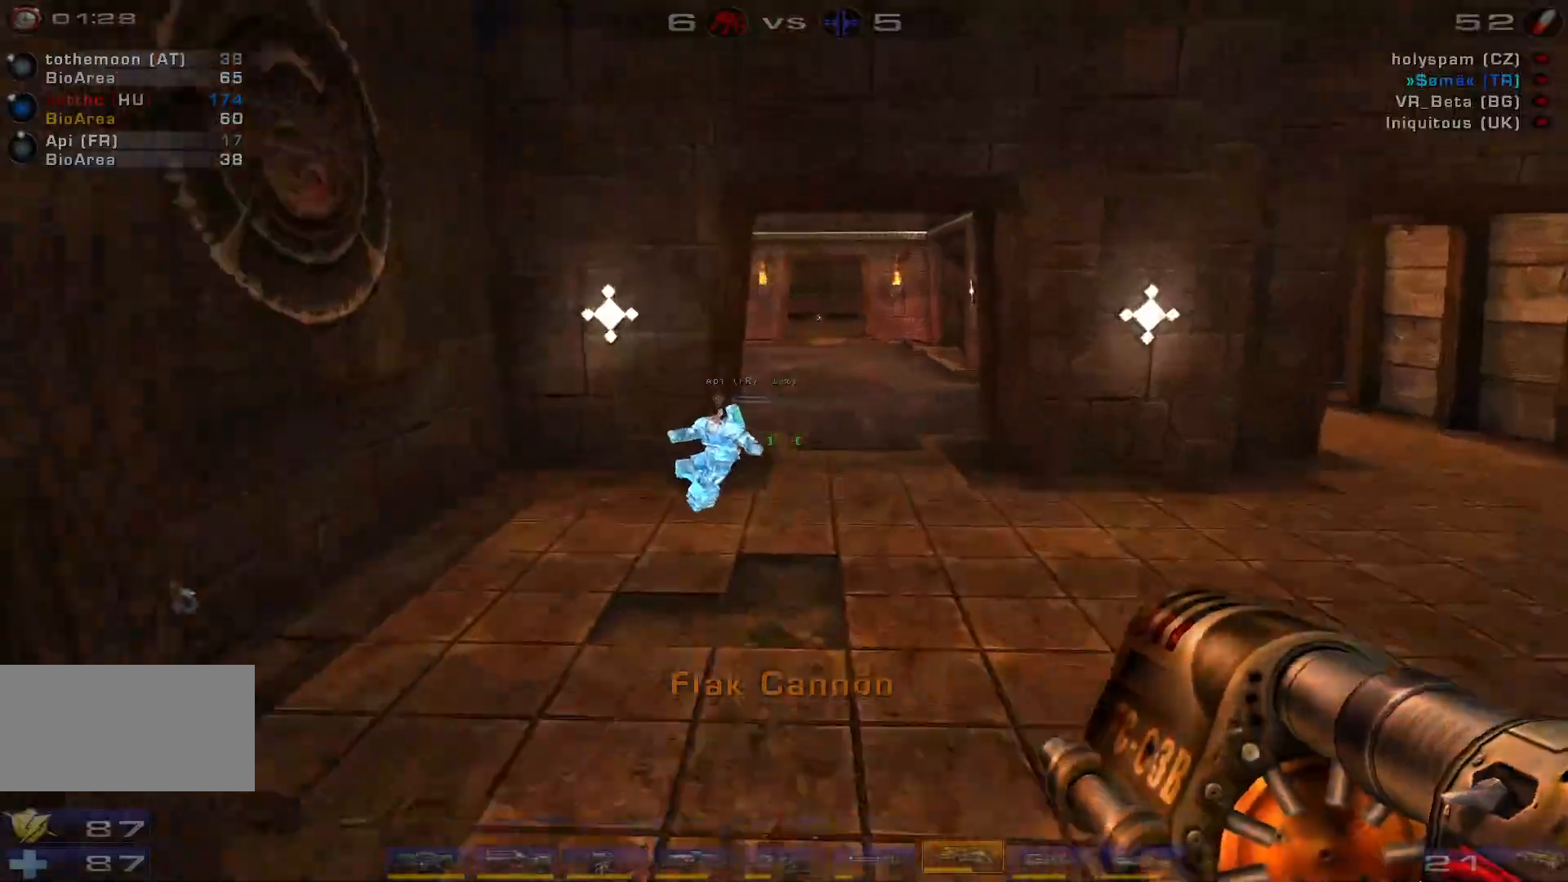
{"keys": ["d", "w"], "mouse": [], "events": [[400, "d", "down"], [433, "a", "up"]]}
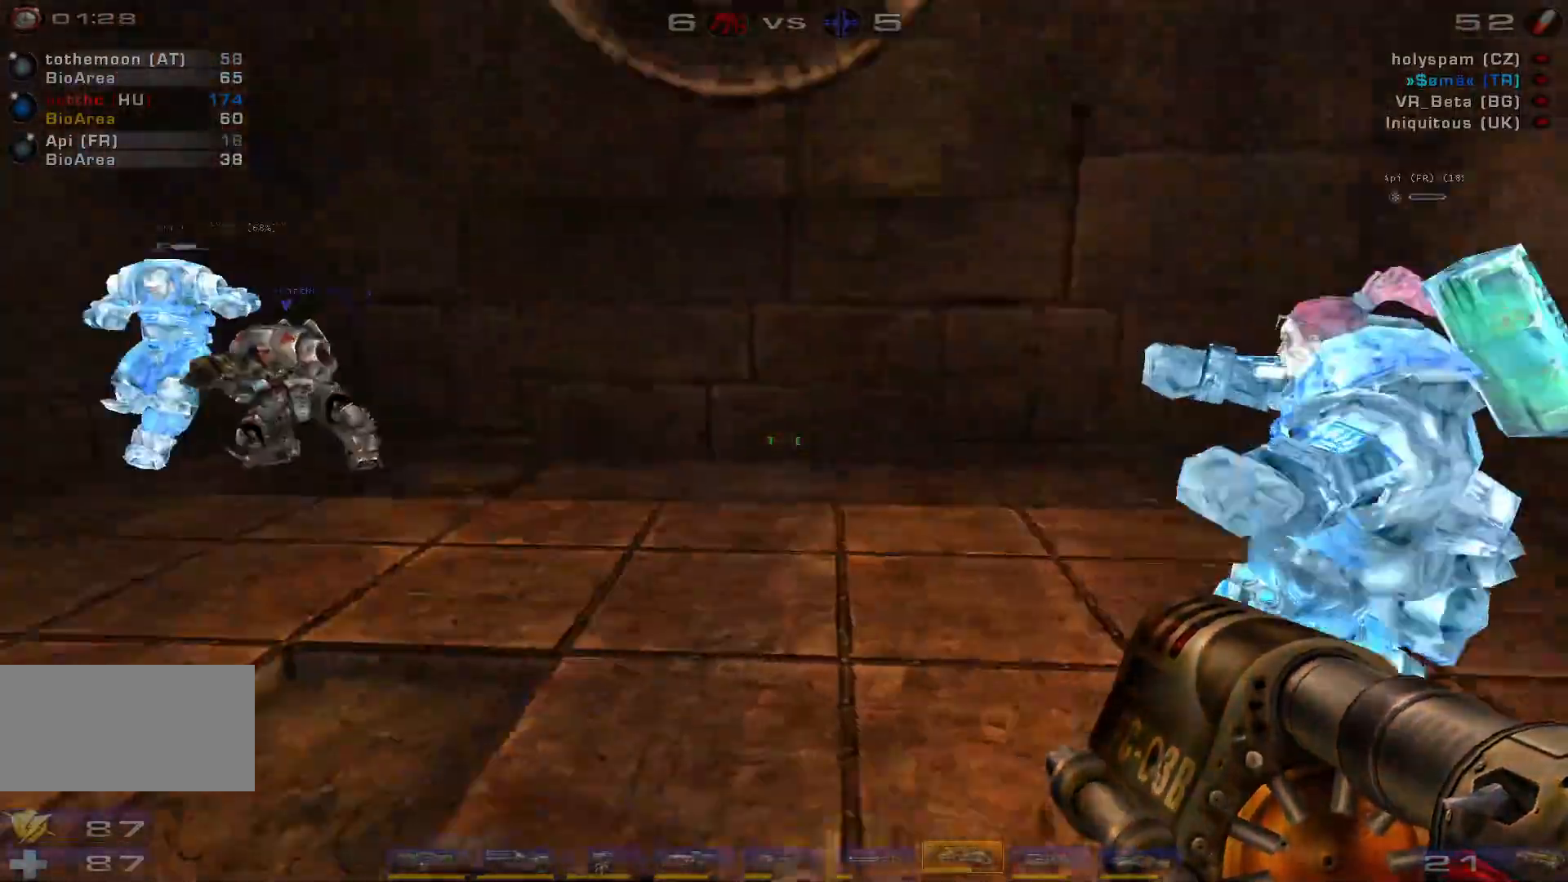
{"keys": ["a", "s"], "mouse": [], "events": [[33, "w", "up"], [166, "s", "down"], [200, "a", "down"], [266, "d", "up"]]}
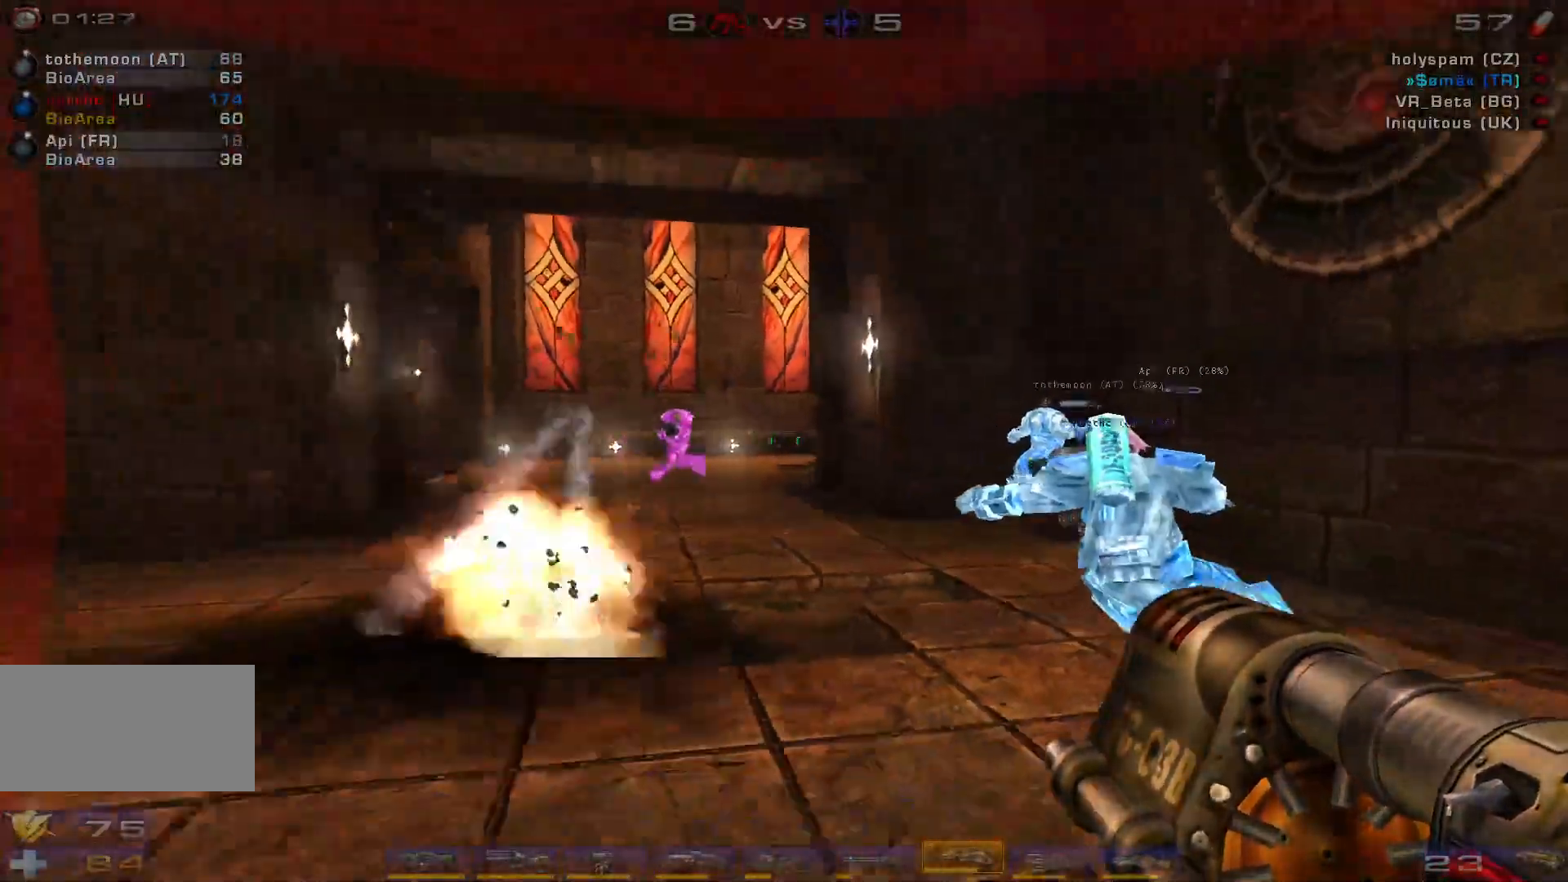
{"keys": ["a", "s", "shift"], "mouse": [], "events": [[100, "a", "up"], [166, "mouse_right", "down"], [233, "a", "down"], [300, "a", "up"], [366, "a", "down"], [366, "mouse_right", "up"], [466, "shift", "down"]]}
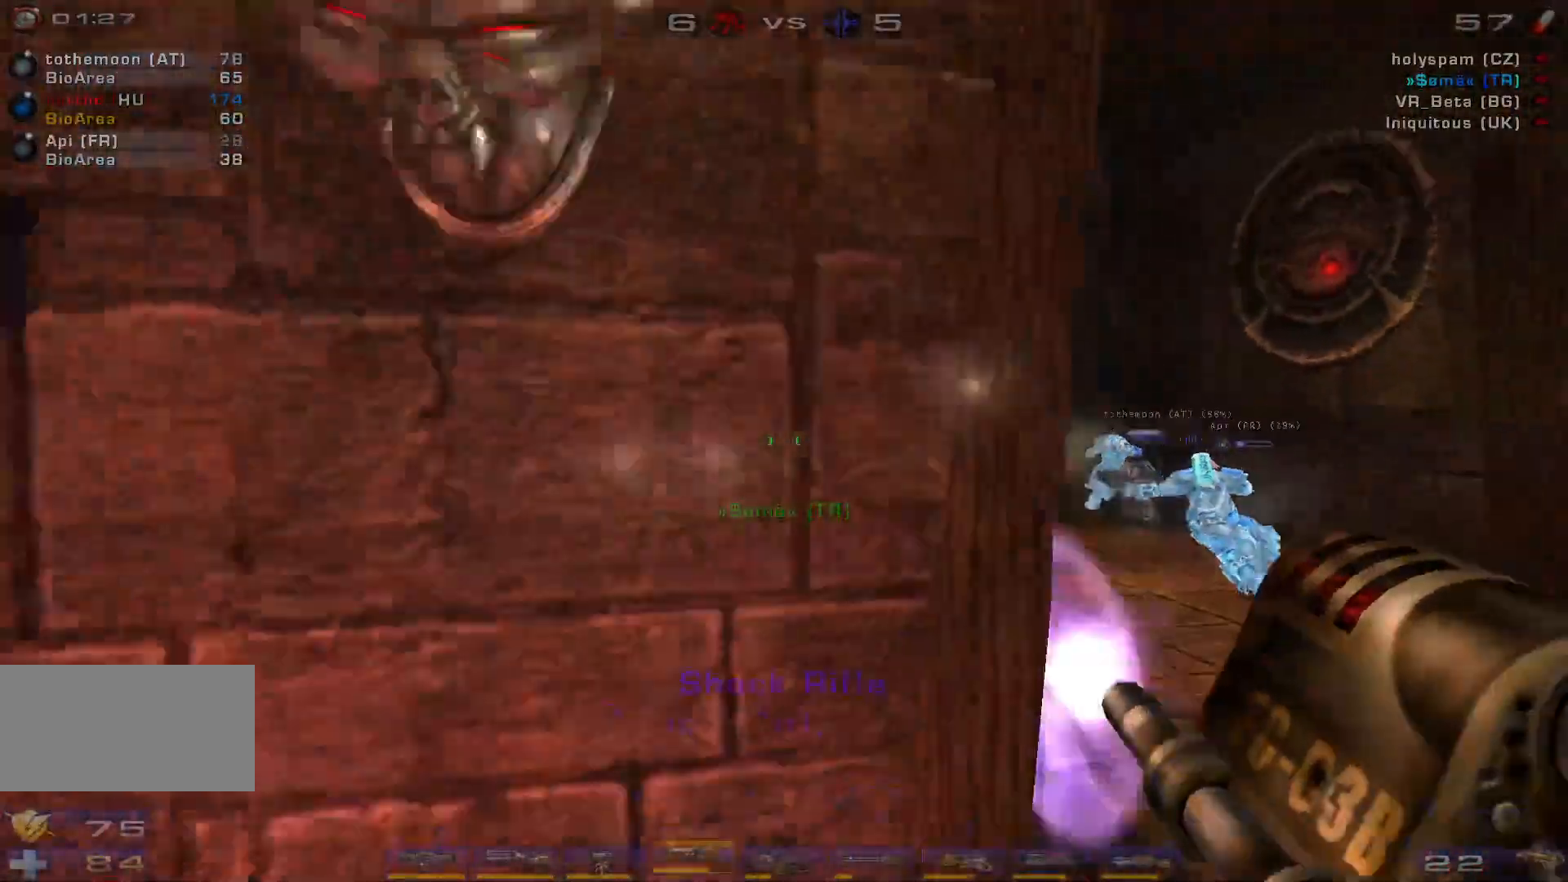
{"keys": ["d", "s"], "mouse": [], "events": [[100, "shift", "up"], [133, "d", "down"], [166, "a", "up"]]}
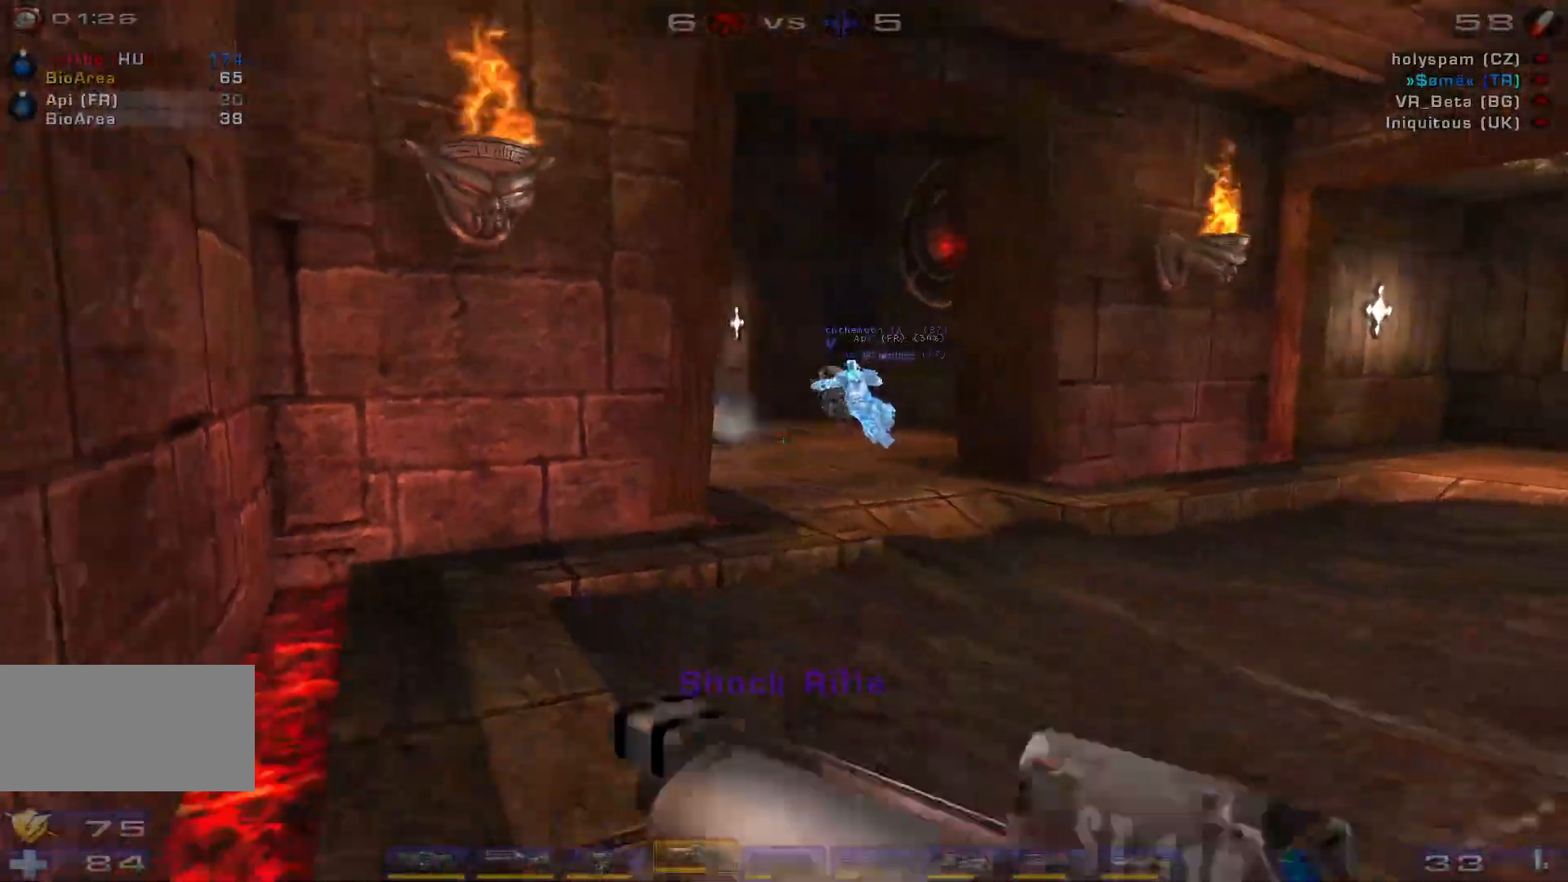
{"keys": ["a", "s"], "mouse": ["right"], "events": [[300, "d", "up"], [333, "mouse_right", "down"], [500, "a", "down"]]}
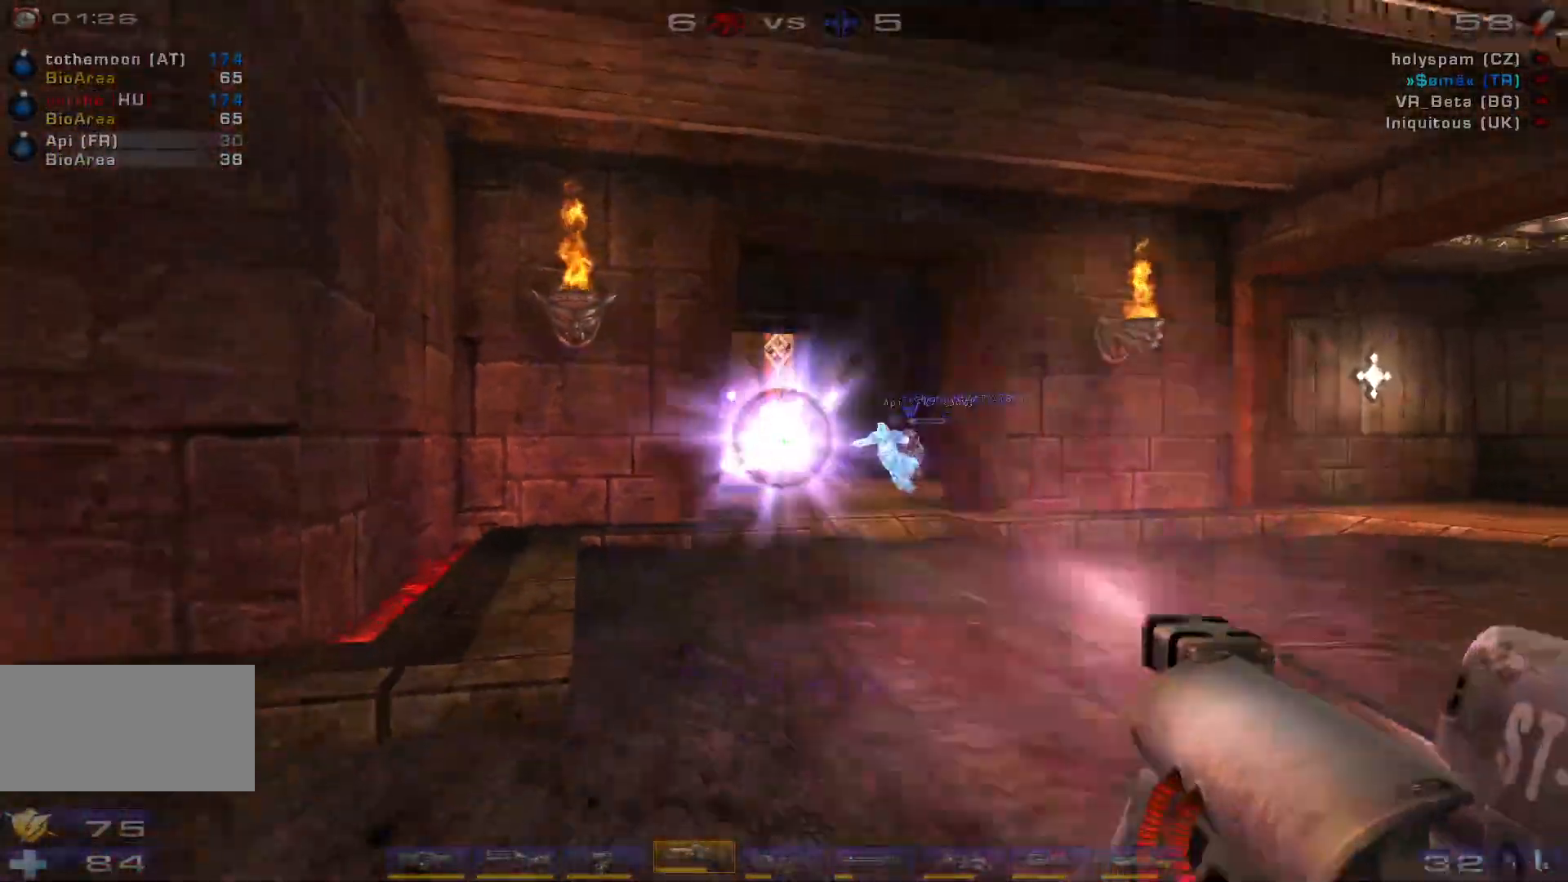
{"keys": ["q", "s"], "mouse": ["right"], "events": [[33, "mouse_right", "up"], [133, "s", "up"], [166, "e", "down"], [300, "e", "up"], [366, "s", "down"], [400, "a", "up"], [466, "mouse_right", "down"], [500, "q", "down"]]}
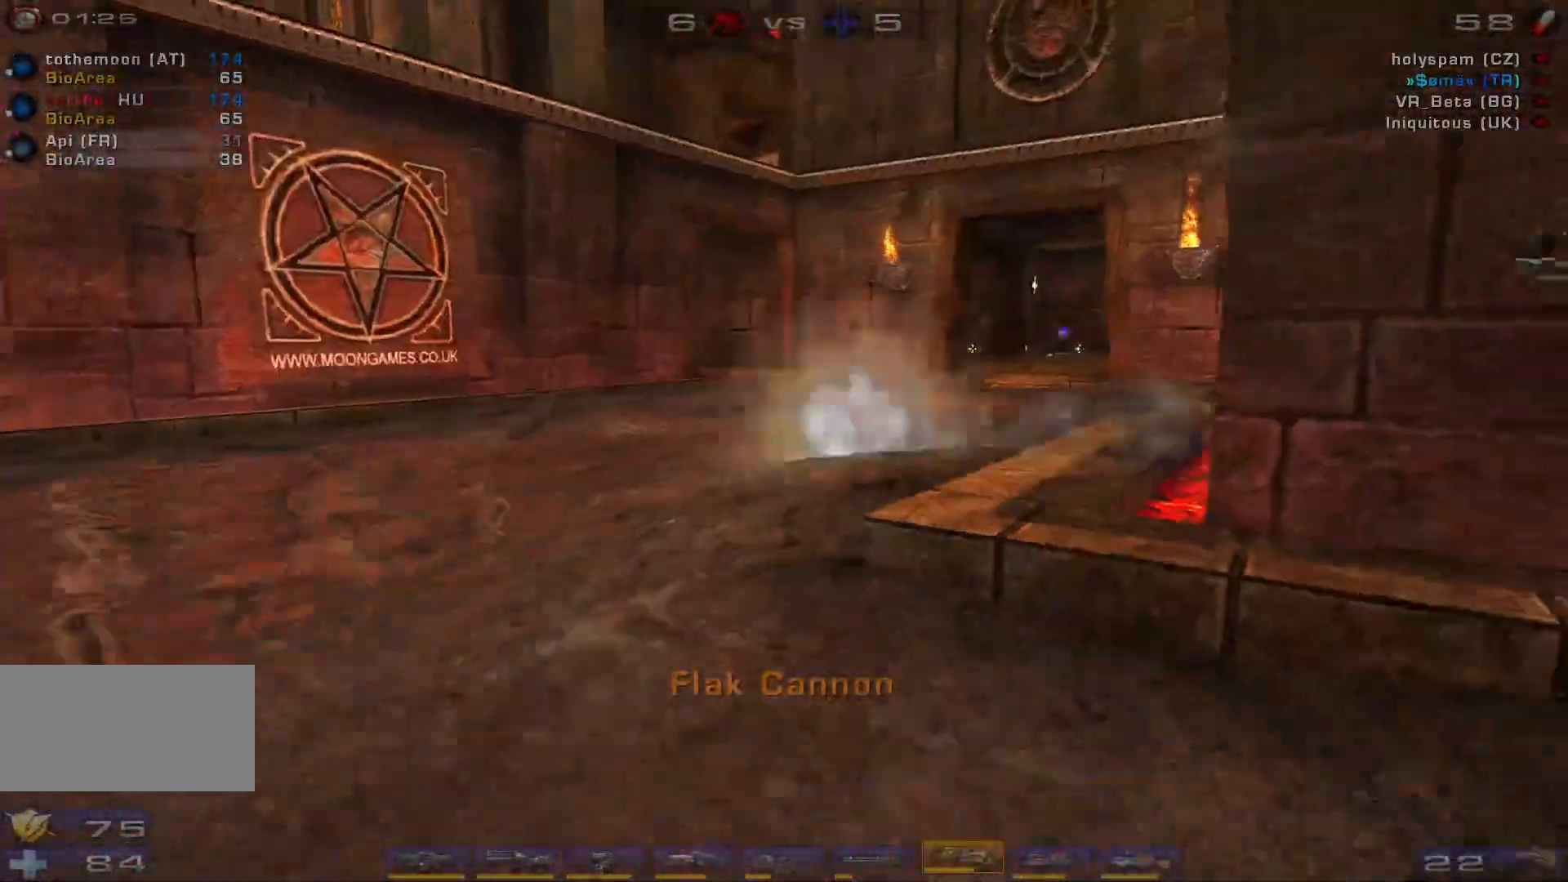
{"keys": ["w"], "mouse": ["right"], "events": [[100, "q", "up"], [166, "d", "down"], [266, "s", "up"], [366, "w", "down"], [433, "d", "up"]]}
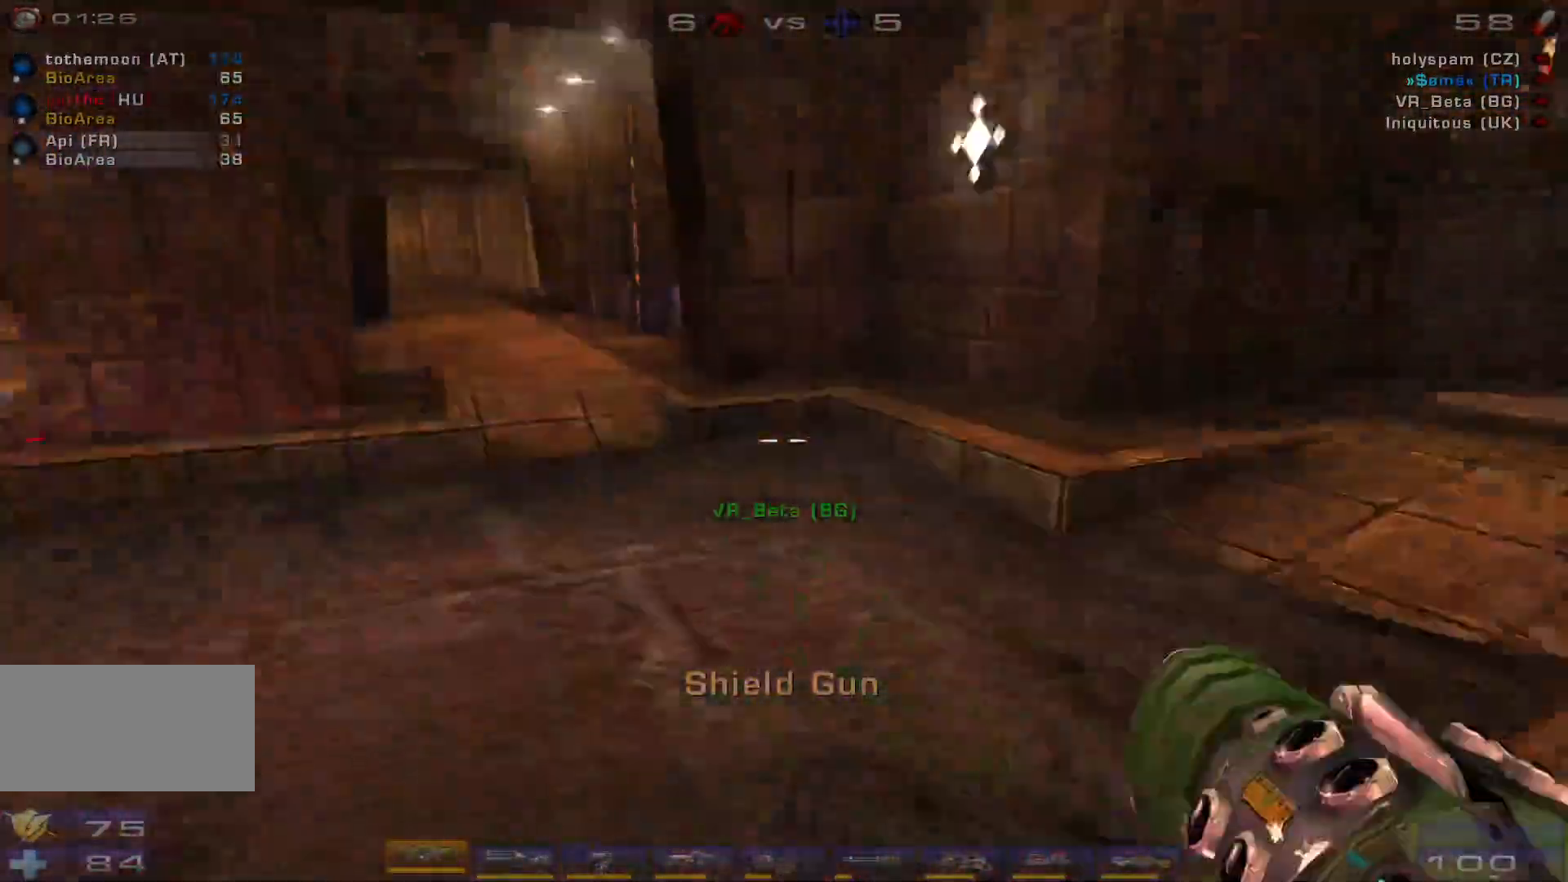
{"keys": ["d", "w"], "mouse": ["right"], "events": [[266, "d", "down"], [333, "d", "up"], [400, "d", "down"]]}
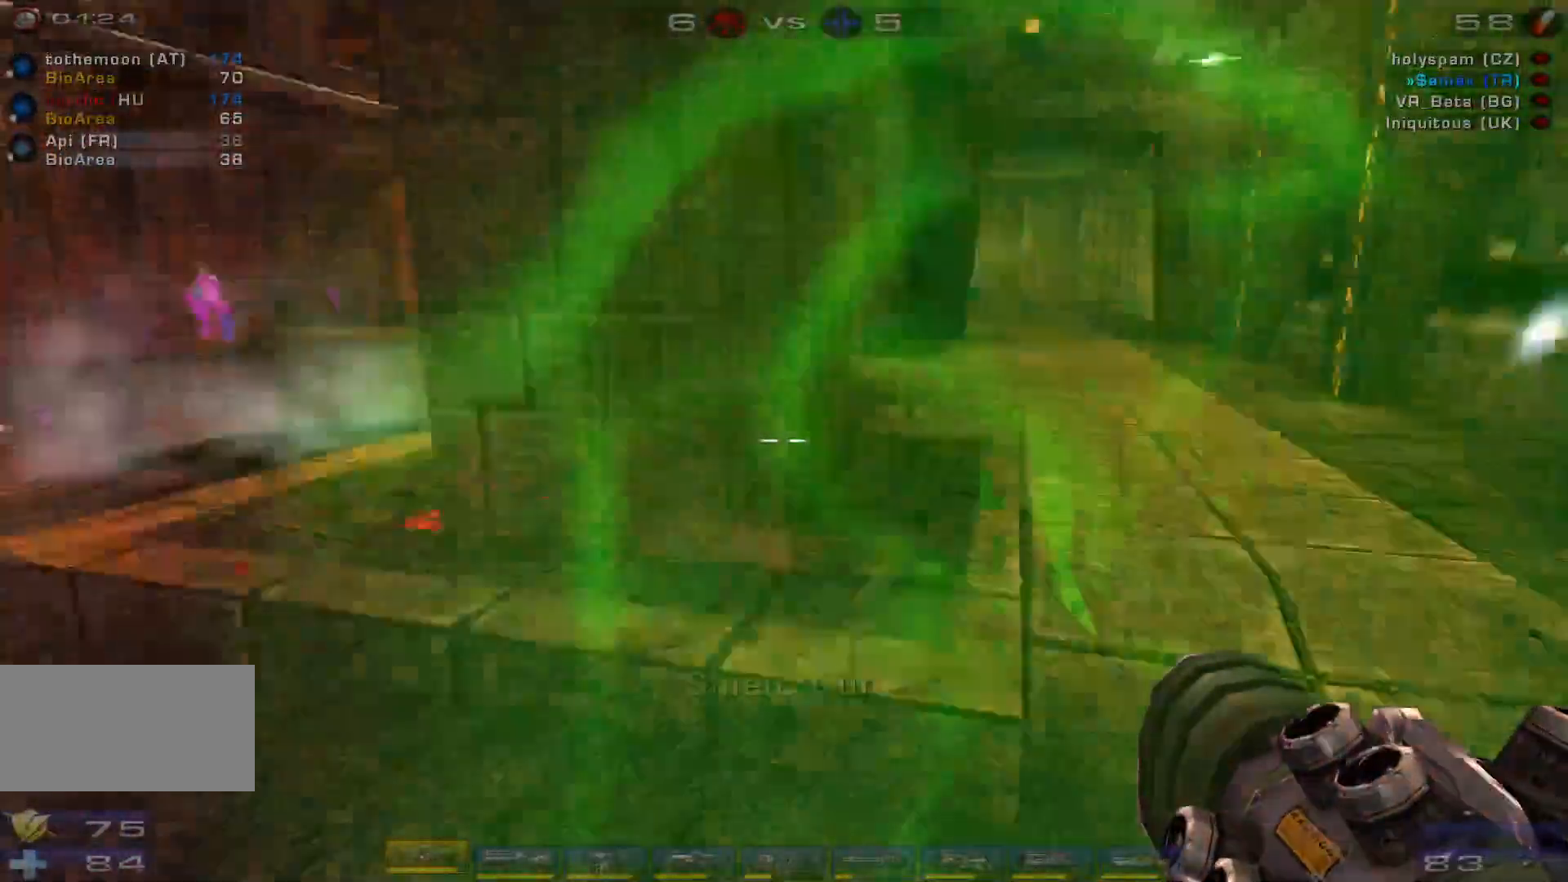
{"keys": ["a", "w"], "mouse": [], "events": [[33, "space", "down"], [166, "d", "up"], [233, "space", "up"], [266, "e", "down"], [400, "a", "down"], [400, "e", "up"], [400, "mouse_right", "up"]]}
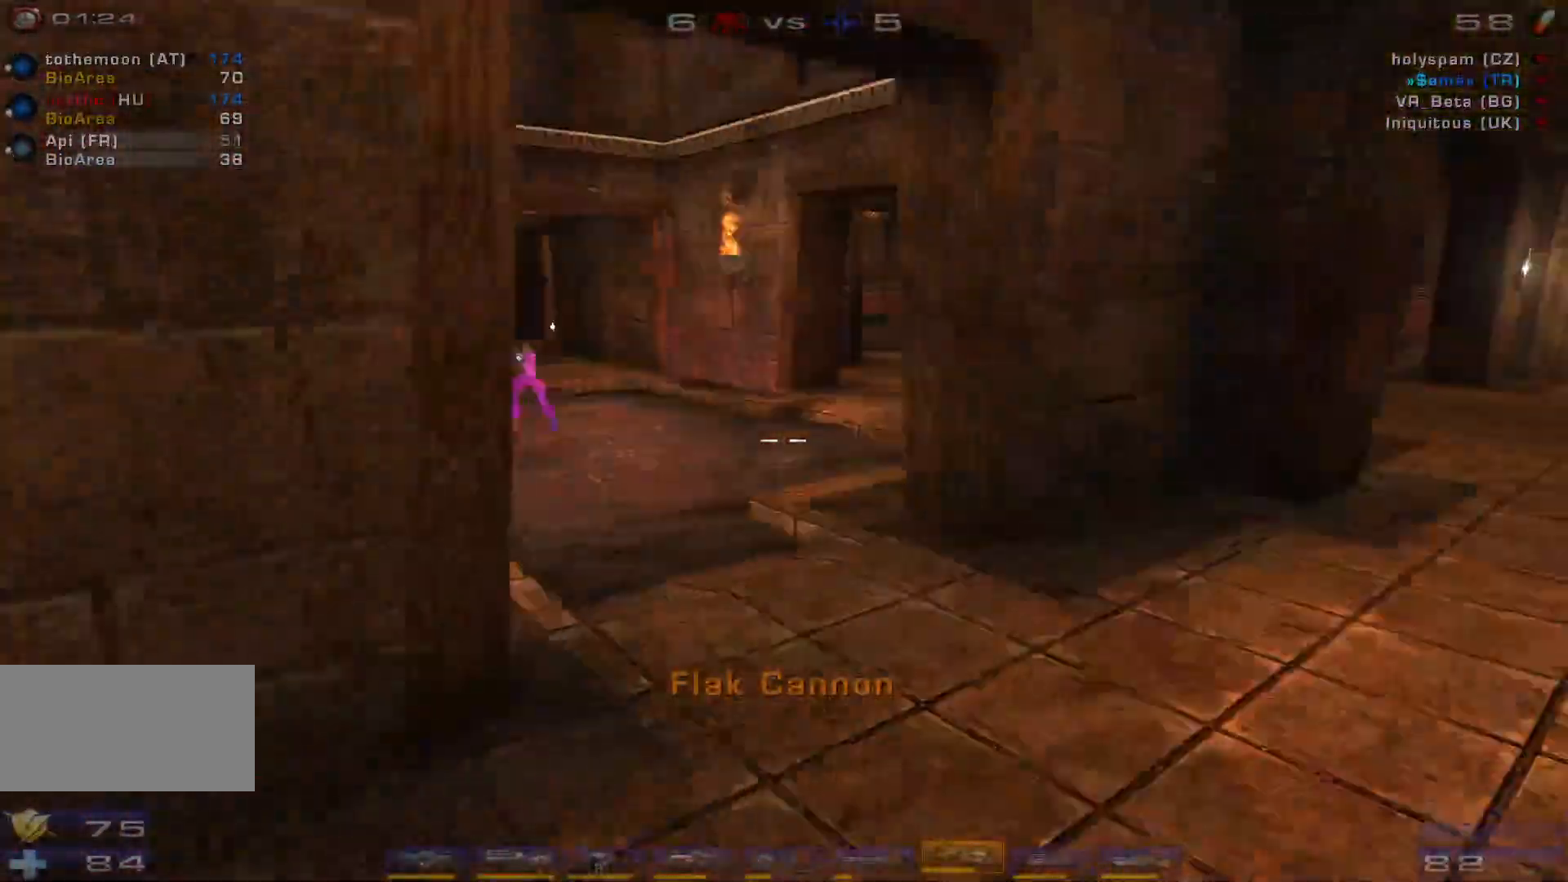
{"keys": ["a", "w"], "mouse": ["left"], "events": [[66, "w", "up"], [366, "w", "down"], [466, "mouse_left", "down"]]}
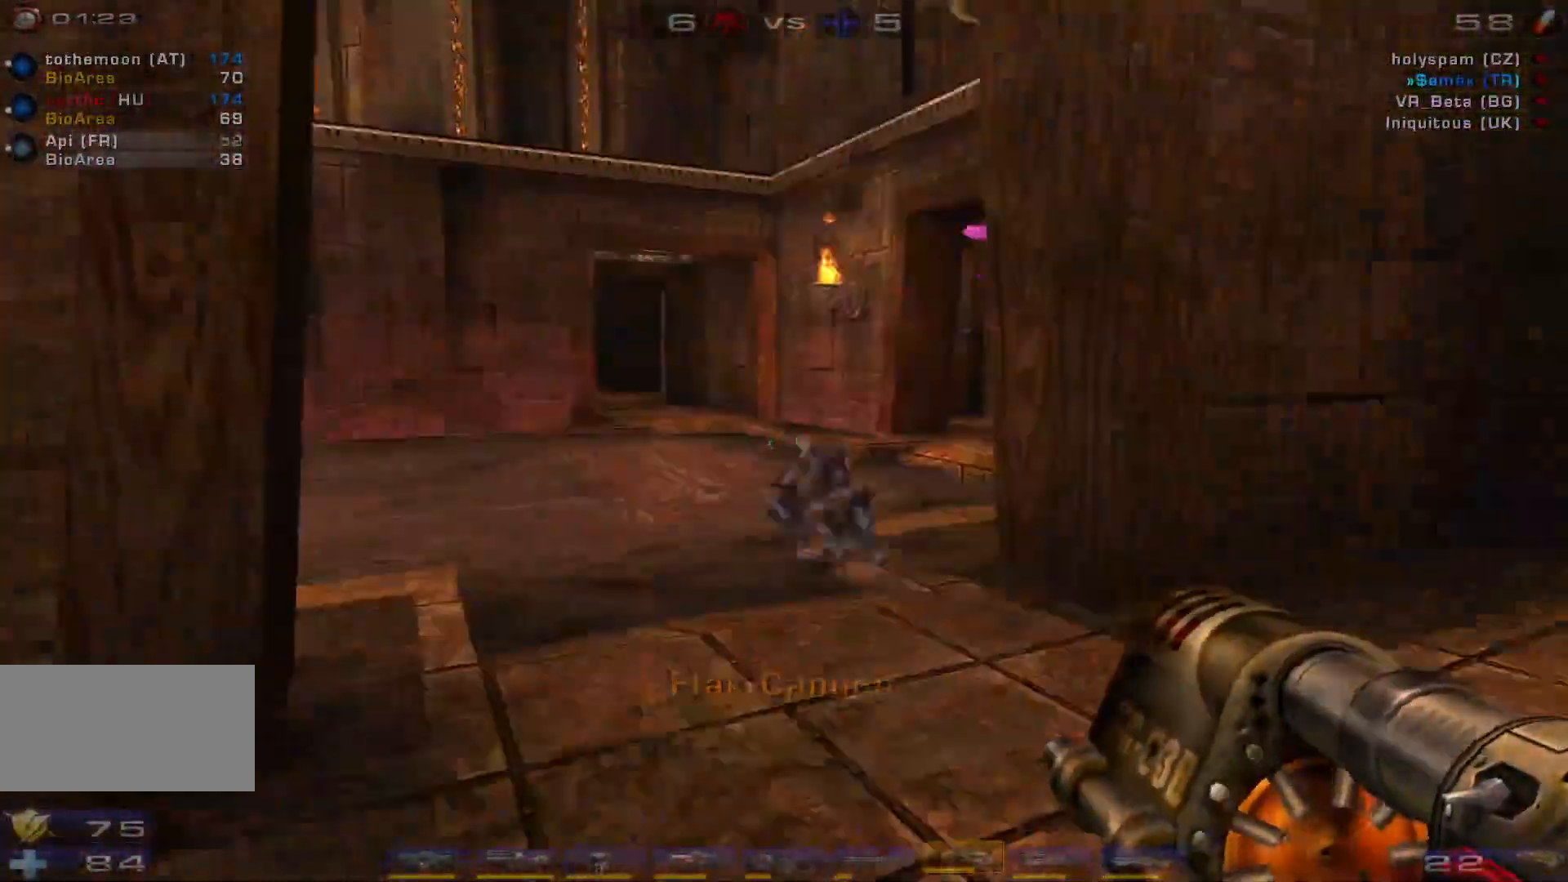
{"keys": ["a", "w"], "mouse": [], "events": [[33, "w", "up"], [166, "mouse_left", "up"], [233, "w", "down"]]}
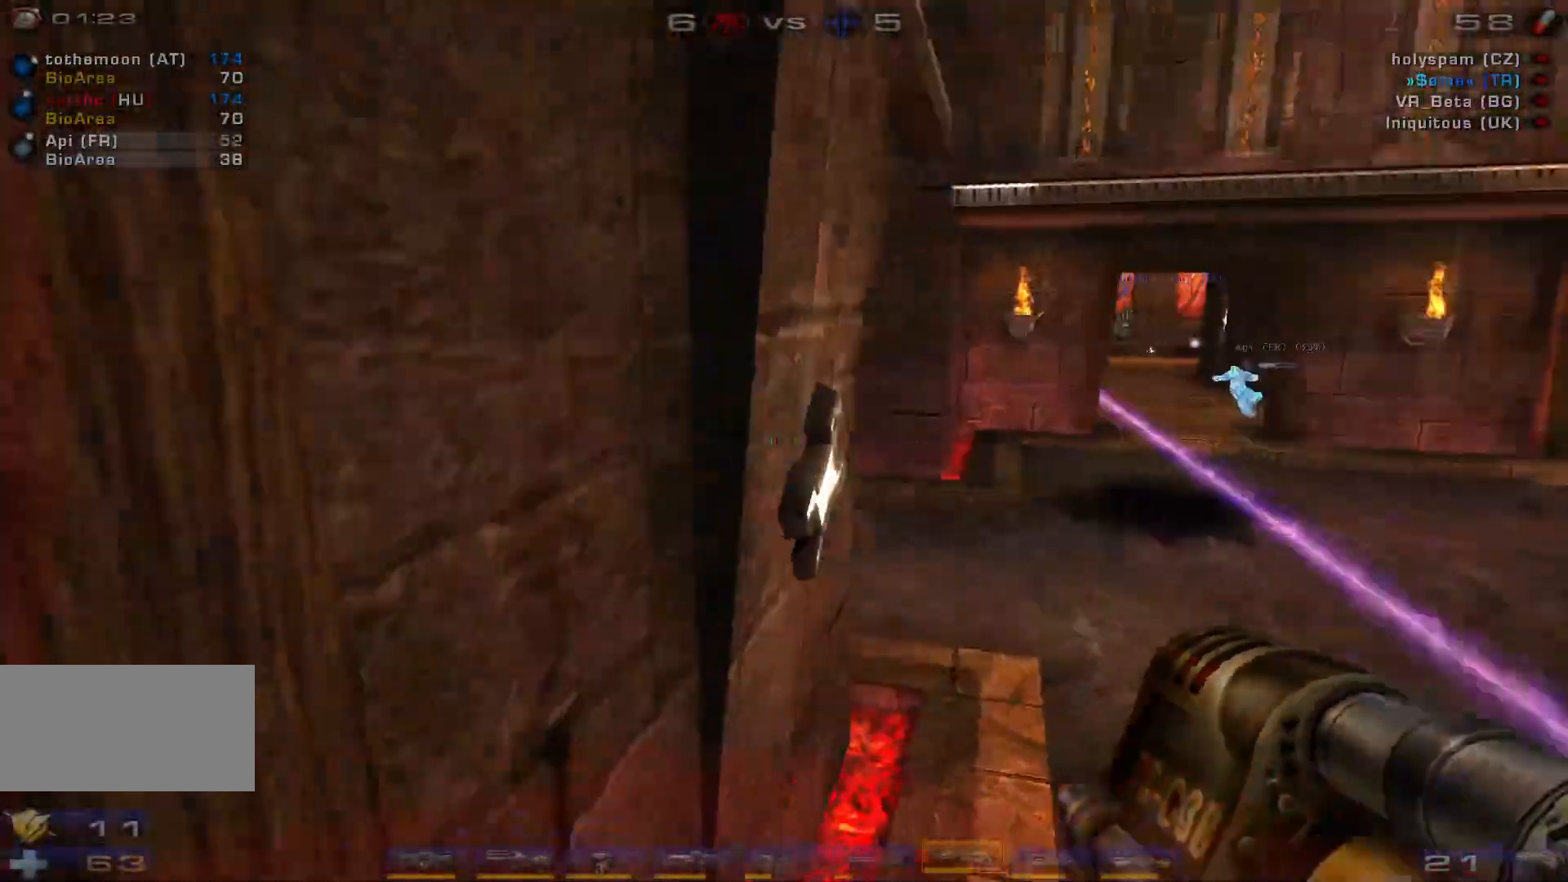
{"keys": ["d", "w"], "mouse": [], "events": [[200, "d", "down"], [233, "a", "up"]]}